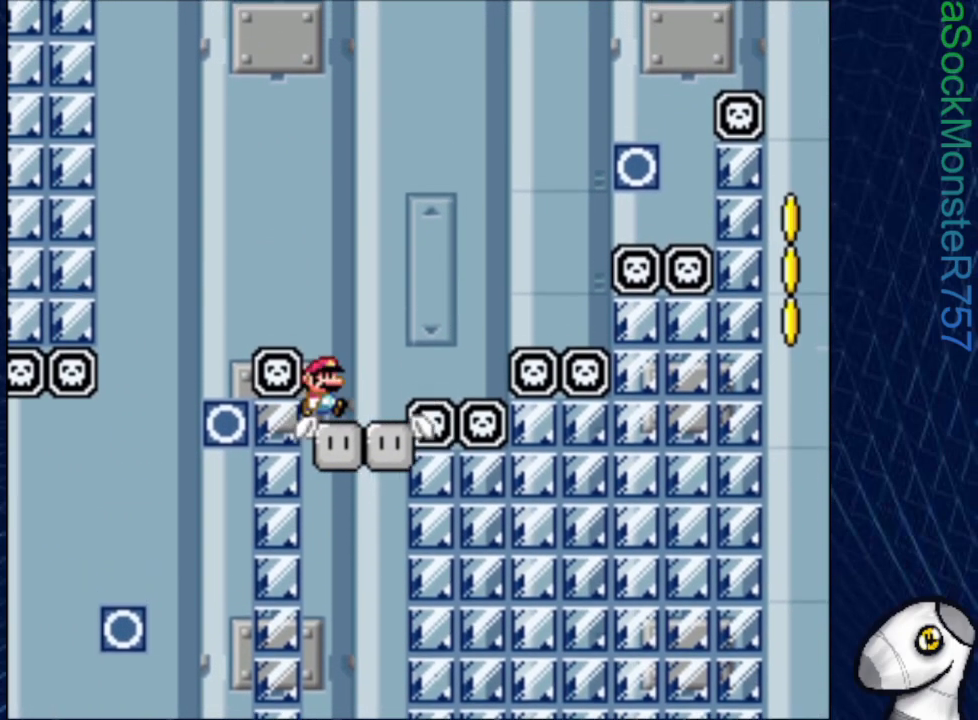
Gameplay with a controller (PlayStation layout); each line is a JSON object with the inputs held at the frame after it. "events" lists button and stick changes between this image and that frame as [ms after this image, input, new state], when the widget could be followed in between. Not read: left_stick right_stick.
{"buttons": ["CROSS", "SQUARE", "DPAD_RIGHT"], "events": [[233, "CROSS", "down"]]}
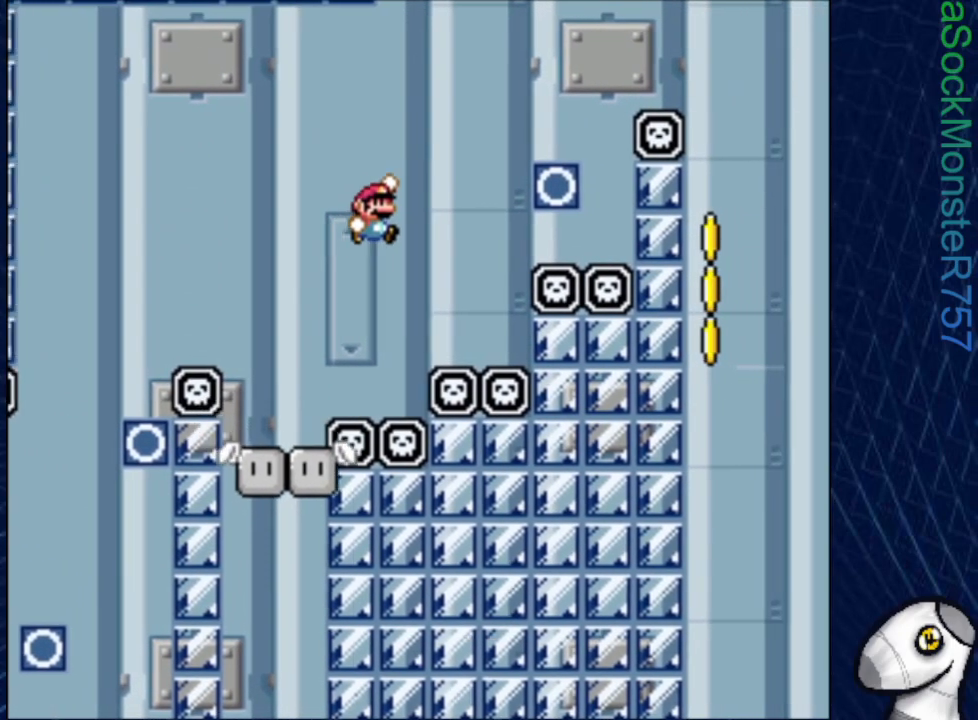
{"buttons": ["CROSS", "SQUARE", "DPAD_RIGHT"], "events": [[283, "CROSS", "up"], [350, "CROSS", "down"]]}
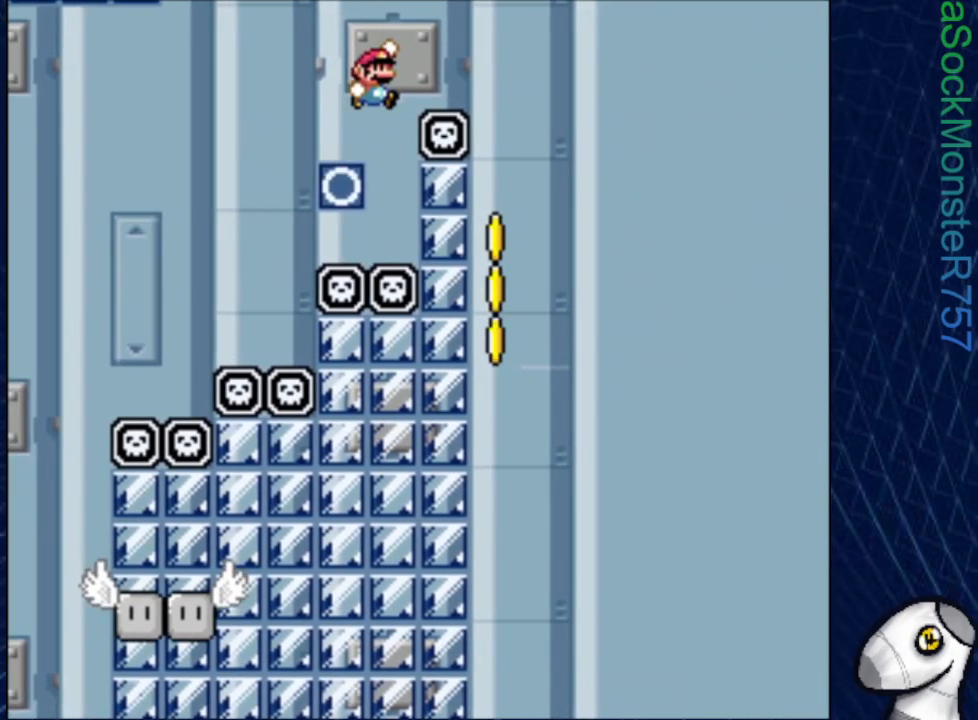
{"buttons": ["CROSS", "SQUARE", "DPAD_LEFT"], "events": [[250, "DPAD_RIGHT", "up"], [383, "DPAD_LEFT", "down"]]}
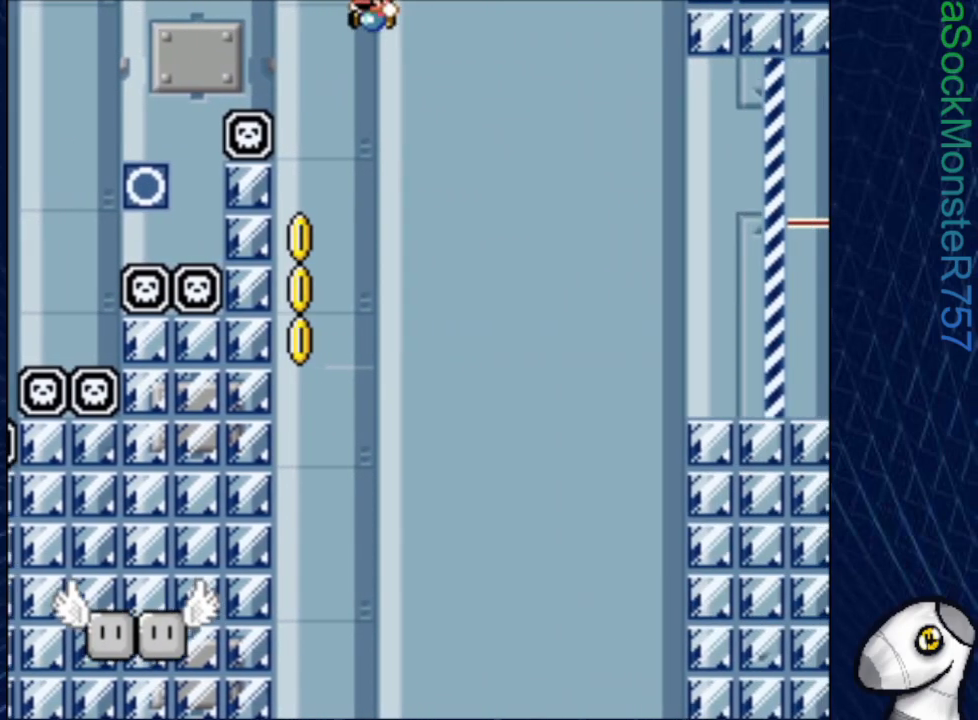
{"buttons": ["SQUARE", "DPAD_LEFT"], "events": [[117, "DPAD_LEFT", "up"], [183, "DPAD_LEFT", "down"], [433, "CROSS", "up"]]}
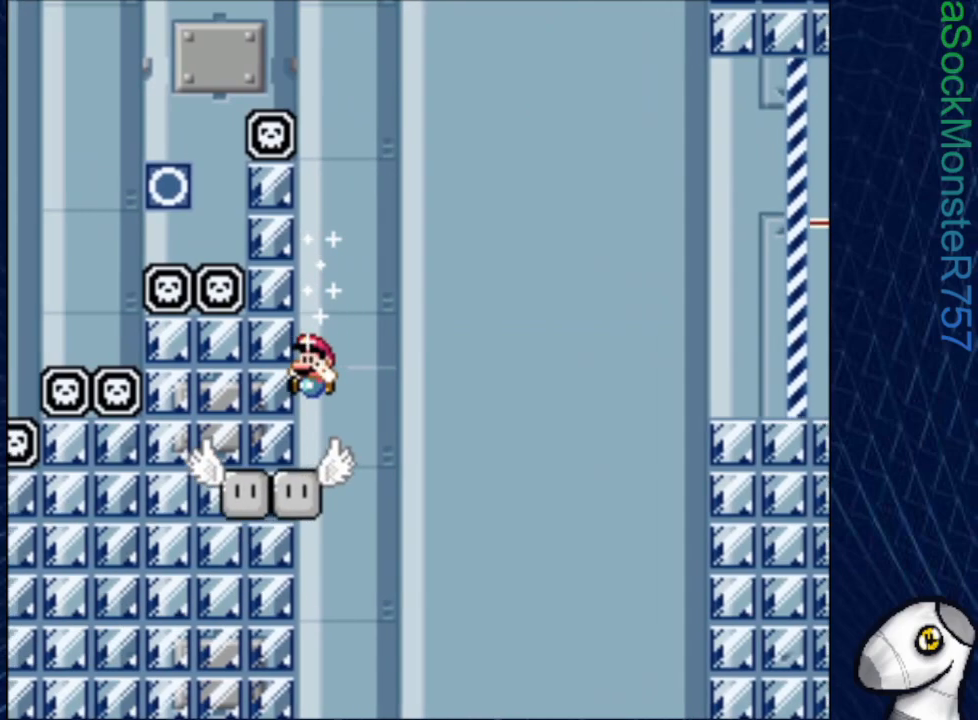
{"buttons": ["SQUARE", "DPAD_RIGHT"], "events": [[117, "DPAD_LEFT", "up"], [300, "DPAD_RIGHT", "down"]]}
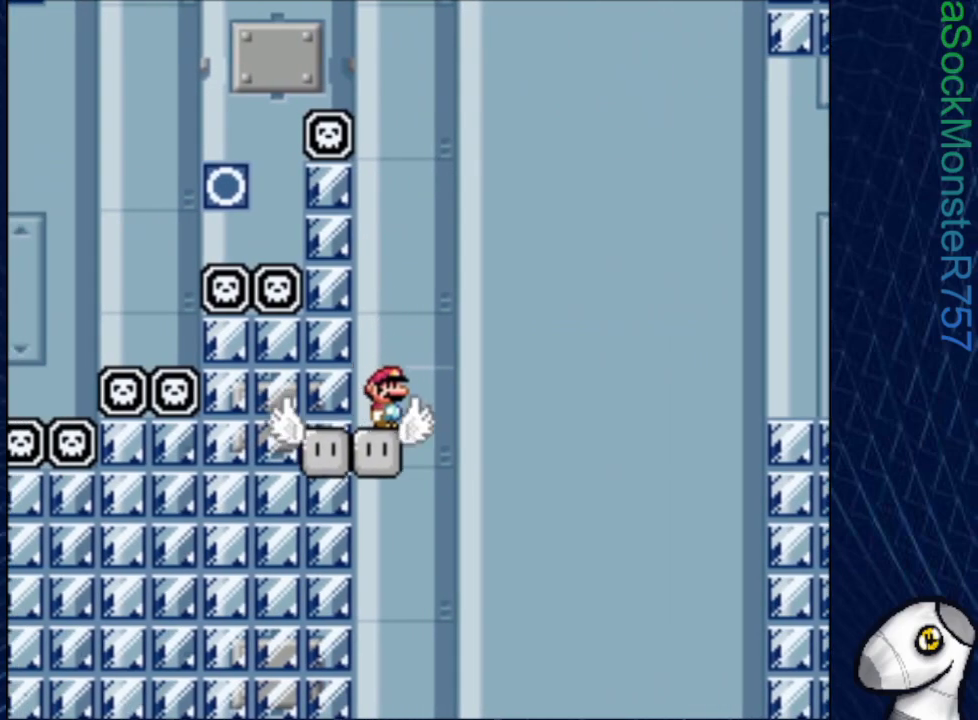
{"buttons": ["CROSS", "SQUARE", "DPAD_RIGHT"], "events": [[50, "CROSS", "down"]]}
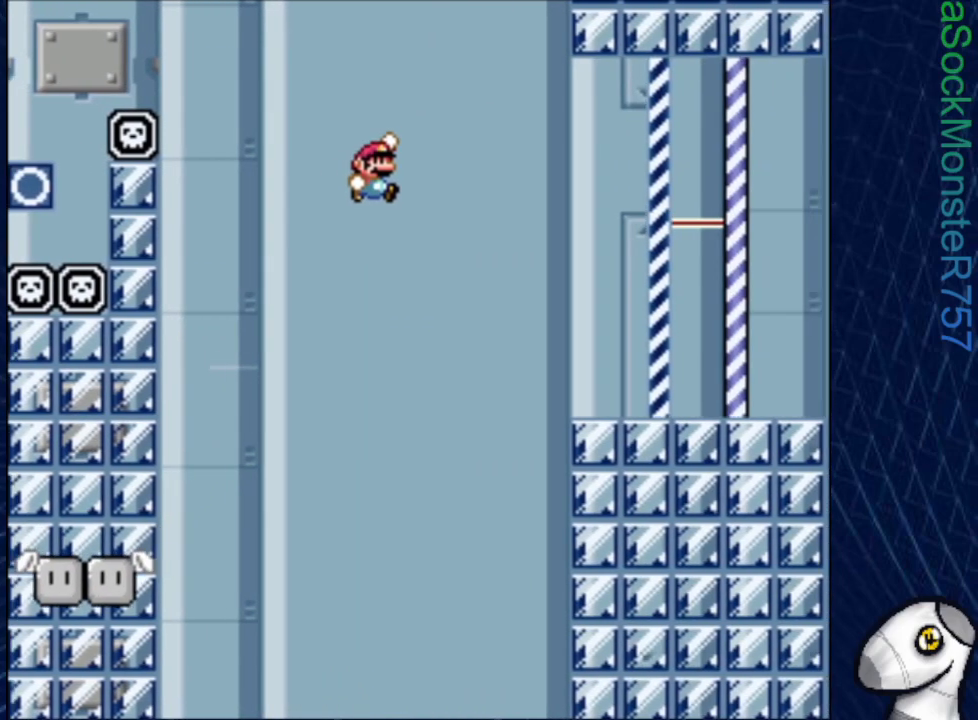
{"buttons": ["SQUARE", "DPAD_RIGHT"], "events": [[417, "CROSS", "up"]]}
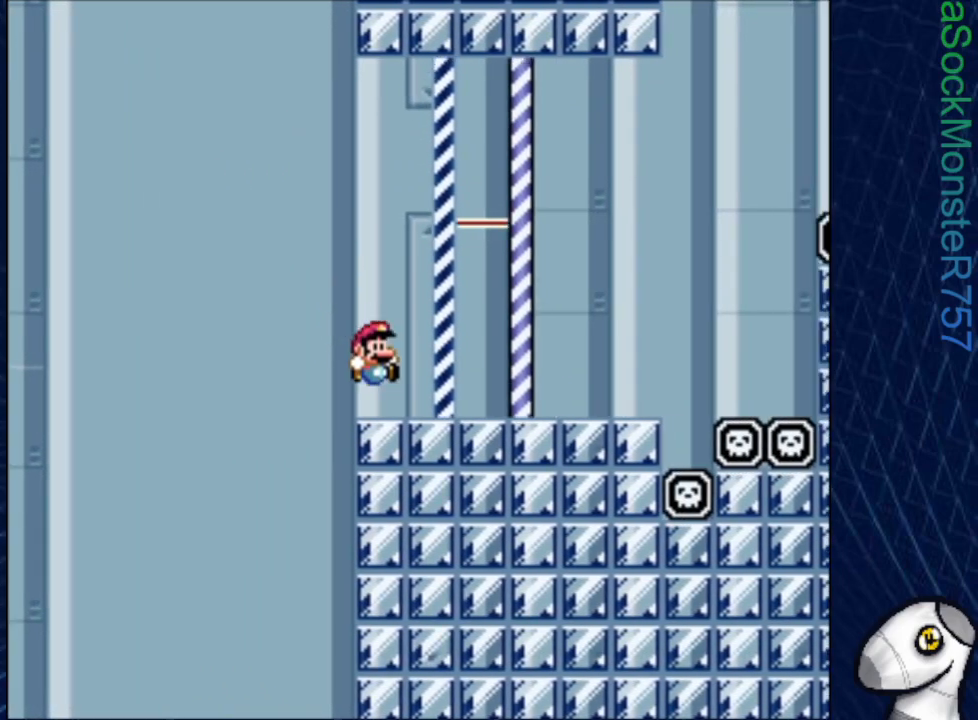
{"buttons": ["SQUARE", "DPAD_RIGHT"], "events": []}
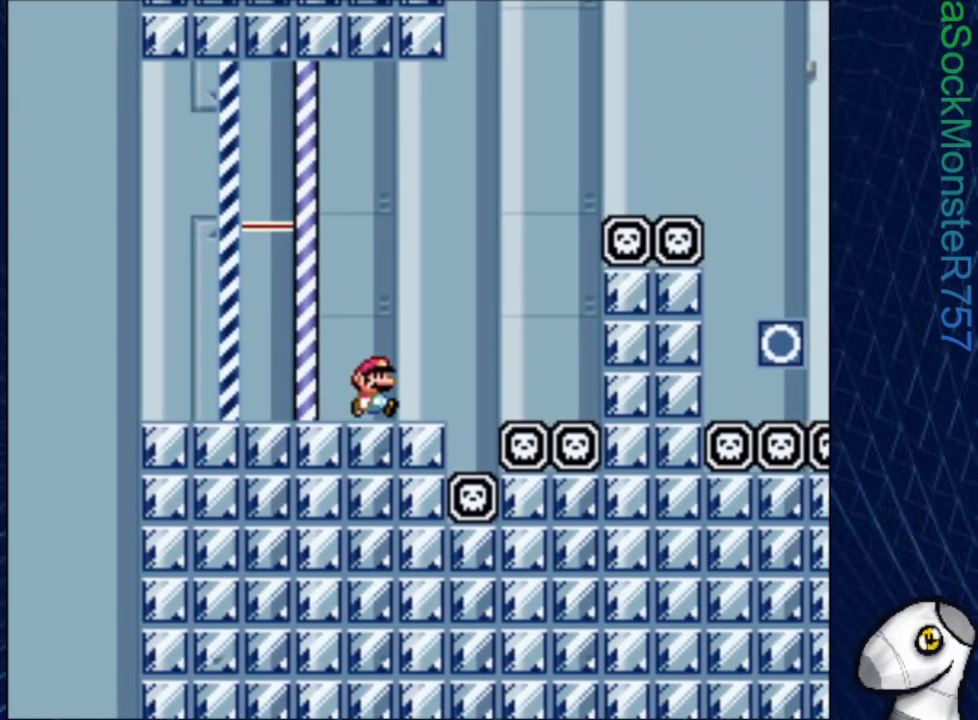
{"buttons": ["CROSS", "SQUARE", "DPAD_RIGHT"], "events": [[67, "CROSS", "down"]]}
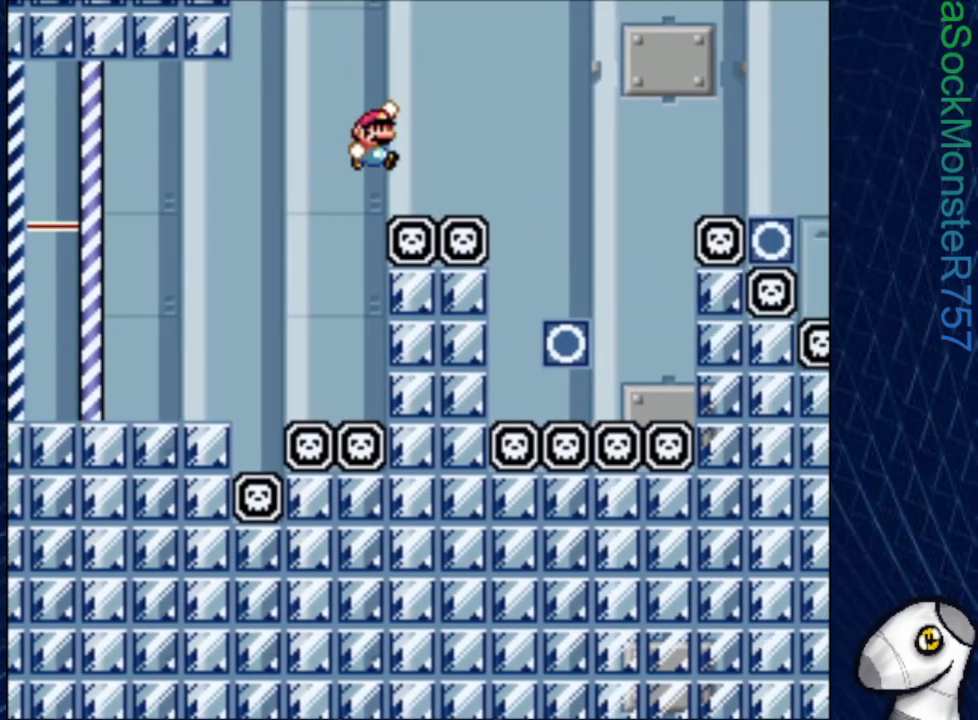
{"buttons": ["CROSS", "SQUARE", "DPAD_RIGHT"], "events": [[217, "DPAD_RIGHT", "up"], [317, "DPAD_LEFT", "down"], [333, "CROSS", "up"], [383, "DPAD_LEFT", "up"], [433, "DPAD_RIGHT", "down"], [483, "CROSS", "down"]]}
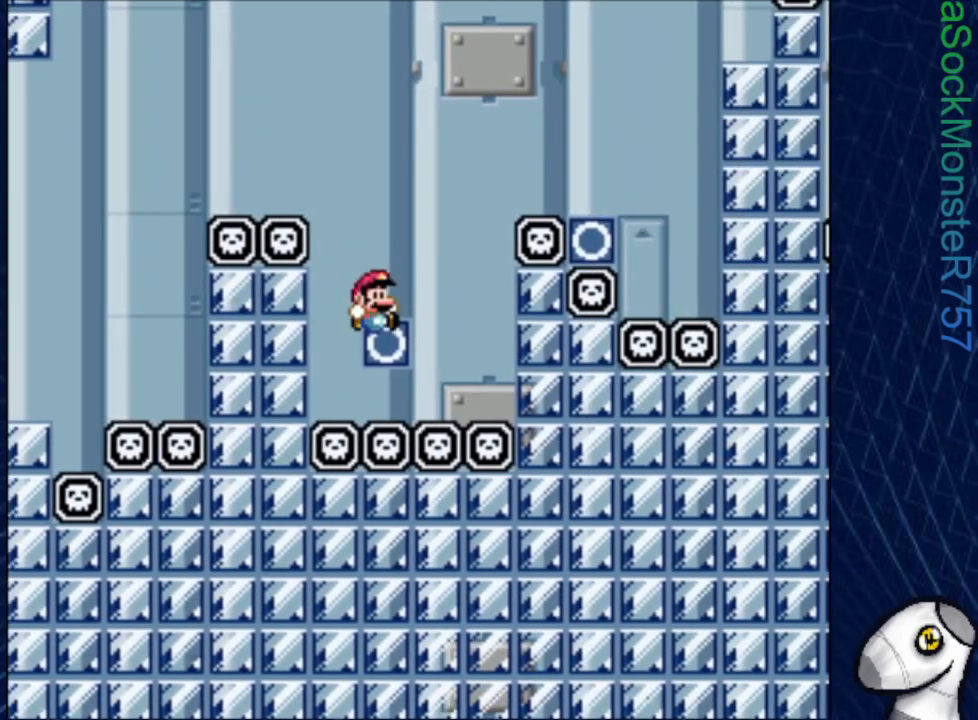
{"buttons": ["CROSS", "SQUARE"], "events": [[417, "DPAD_RIGHT", "up"]]}
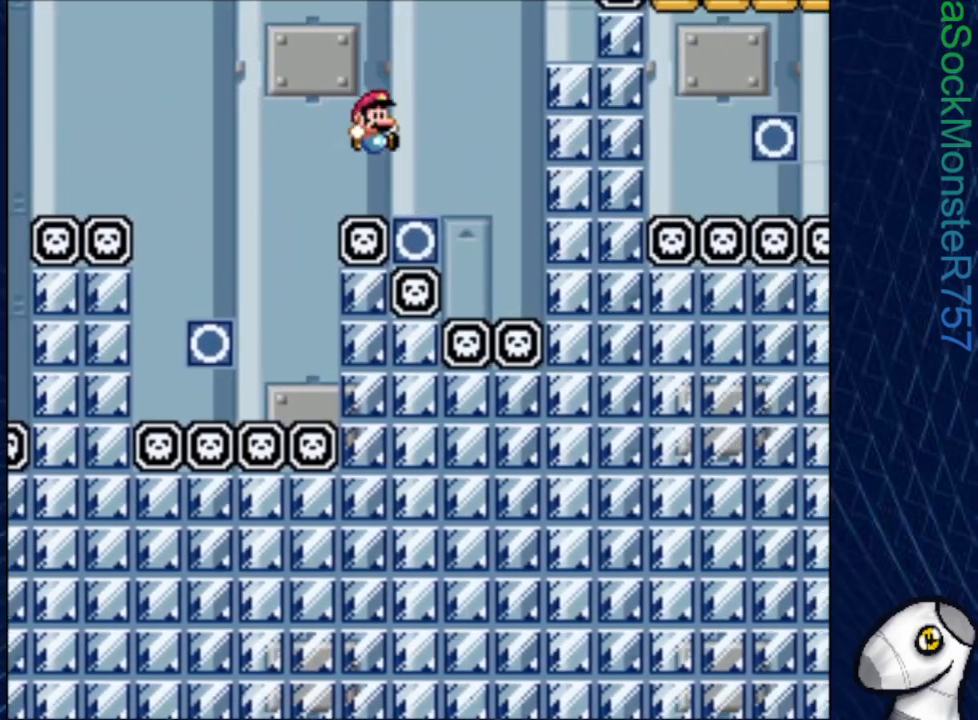
{"buttons": ["CROSS", "SQUARE", "DPAD_RIGHT"], "events": [[17, "CROSS", "up"], [33, "DPAD_LEFT", "down"], [133, "CROSS", "down"], [133, "DPAD_LEFT", "up"], [200, "DPAD_RIGHT", "down"]]}
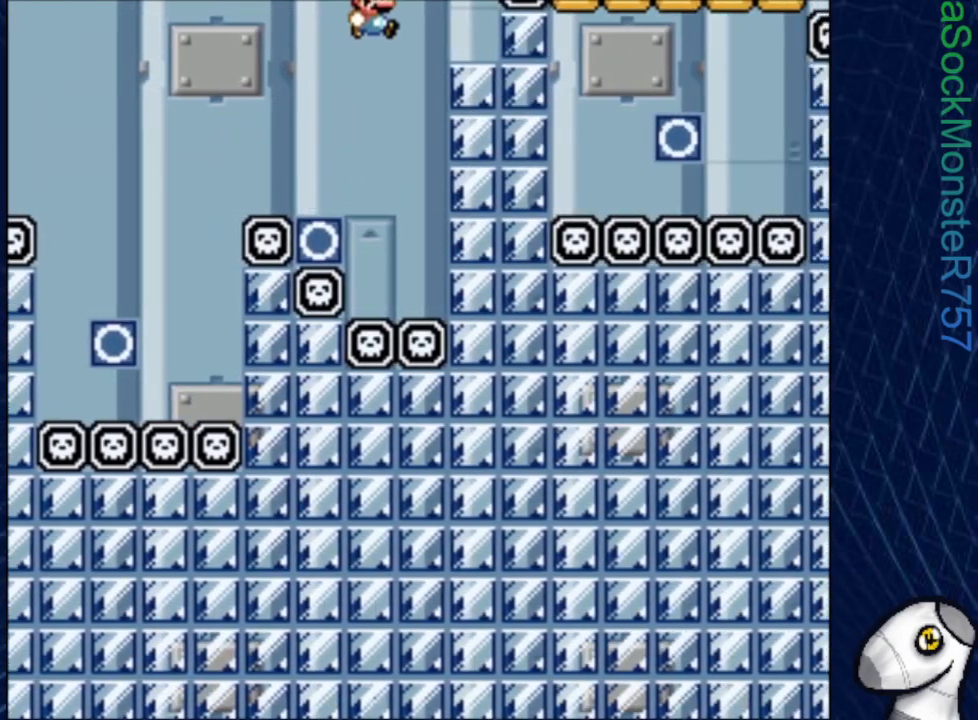
{"buttons": ["SQUARE"], "events": [[167, "DPAD_RIGHT", "up"], [200, "CROSS", "up"]]}
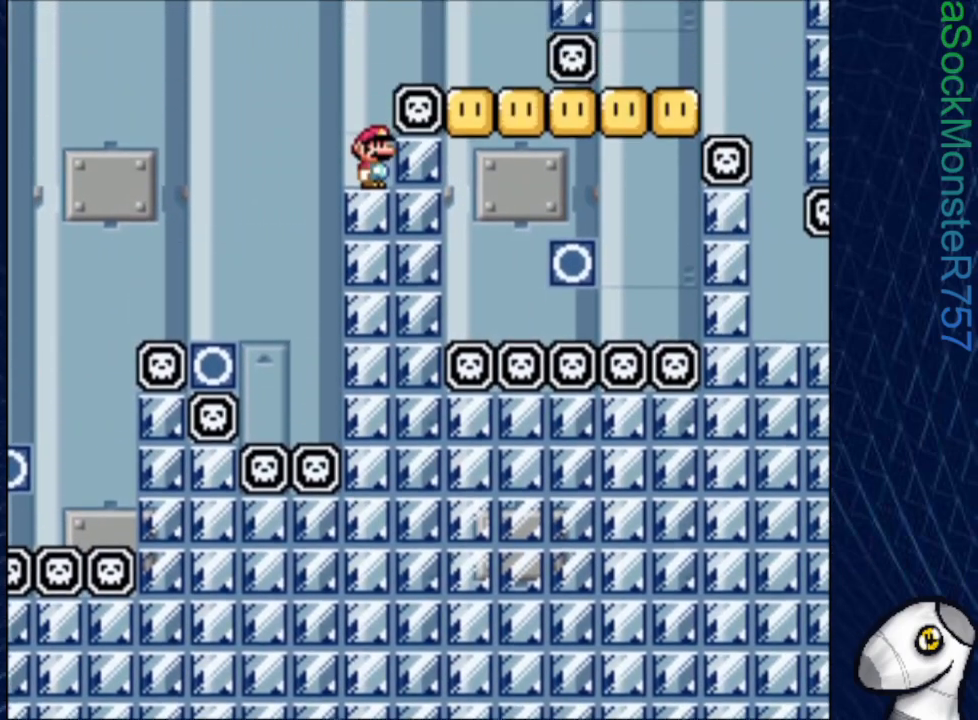
{"buttons": ["SQUARE", "DPAD_RIGHT"], "events": [[133, "CROSS", "down"], [317, "DPAD_RIGHT", "down"], [500, "CROSS", "up"]]}
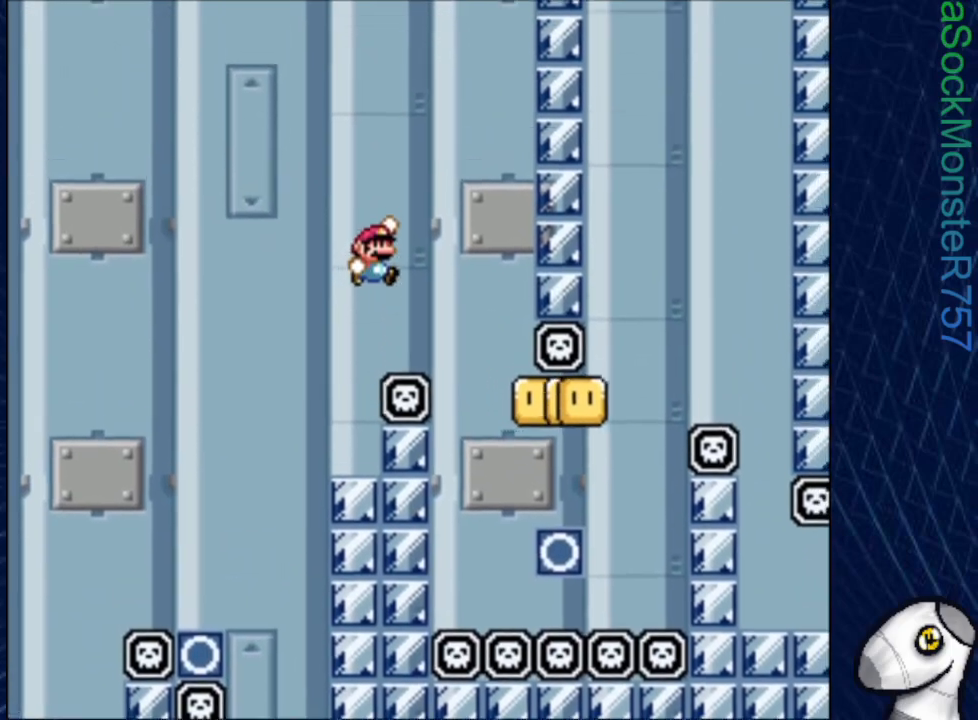
{"buttons": ["SQUARE", "DPAD_RIGHT"], "events": [[100, "DPAD_RIGHT", "up"], [383, "DPAD_RIGHT", "down"]]}
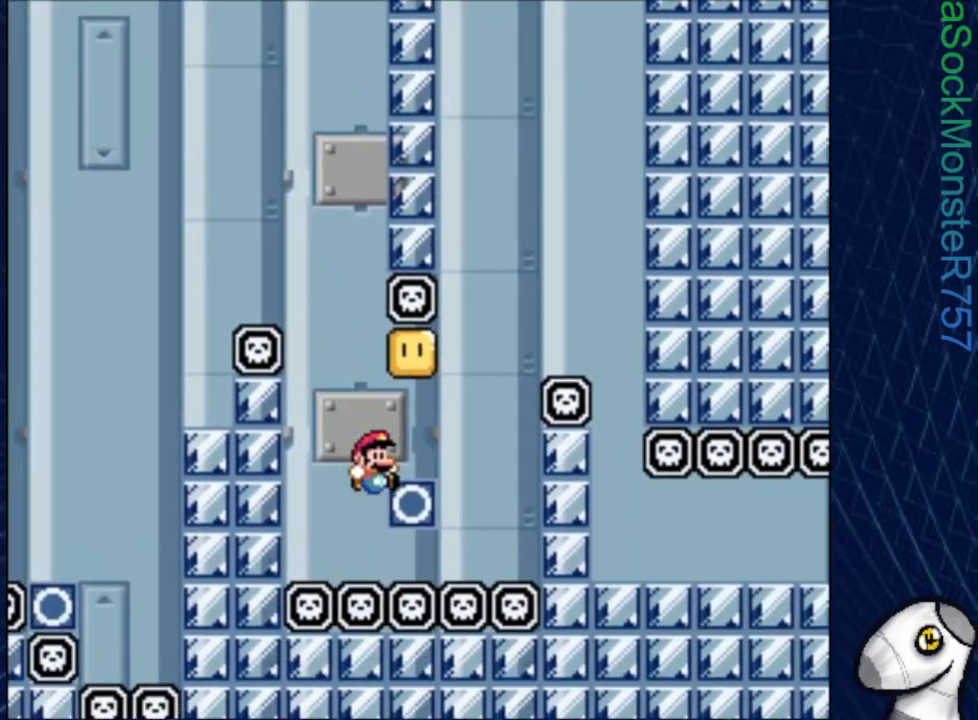
{"buttons": ["CROSS", "SQUARE", "DPAD_RIGHT"], "events": [[50, "CROSS", "down"], [100, "DPAD_RIGHT", "up"], [300, "DPAD_RIGHT", "down"]]}
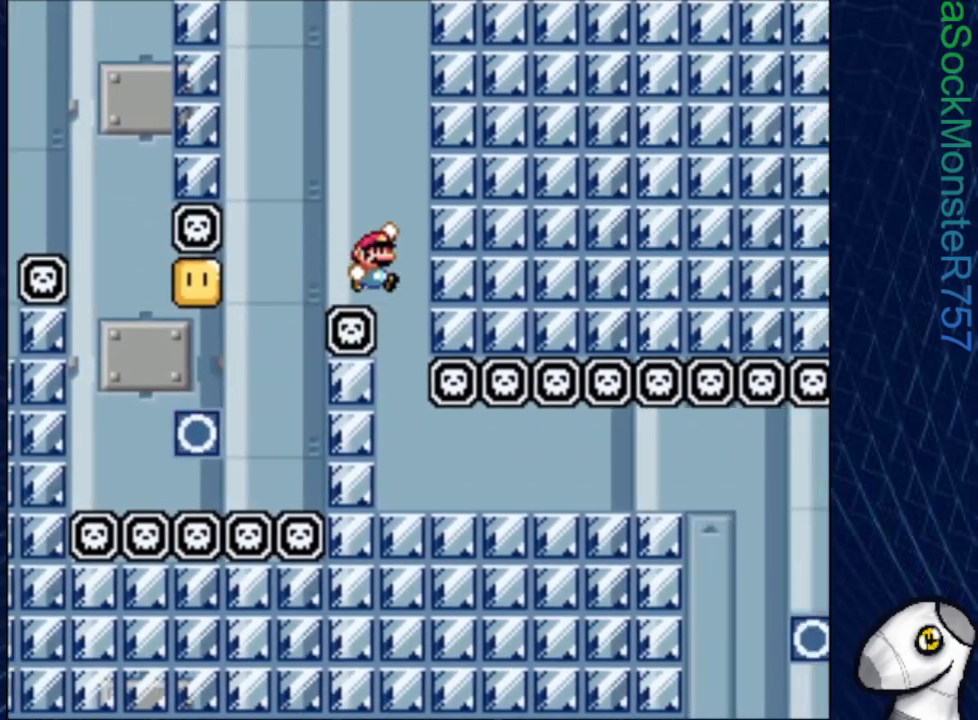
{"buttons": ["SQUARE"], "events": [[67, "DPAD_RIGHT", "up"], [233, "CROSS", "up"], [317, "DPAD_LEFT", "down"], [400, "DPAD_LEFT", "up"]]}
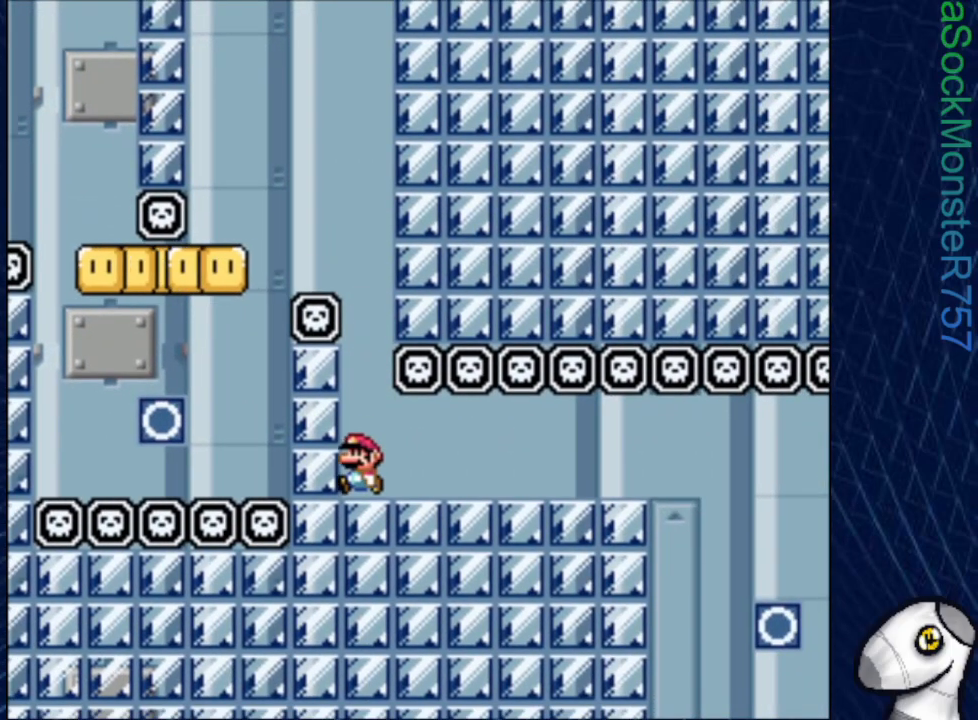
{"buttons": ["SQUARE", "DPAD_RIGHT"], "events": [[17, "DPAD_RIGHT", "down"]]}
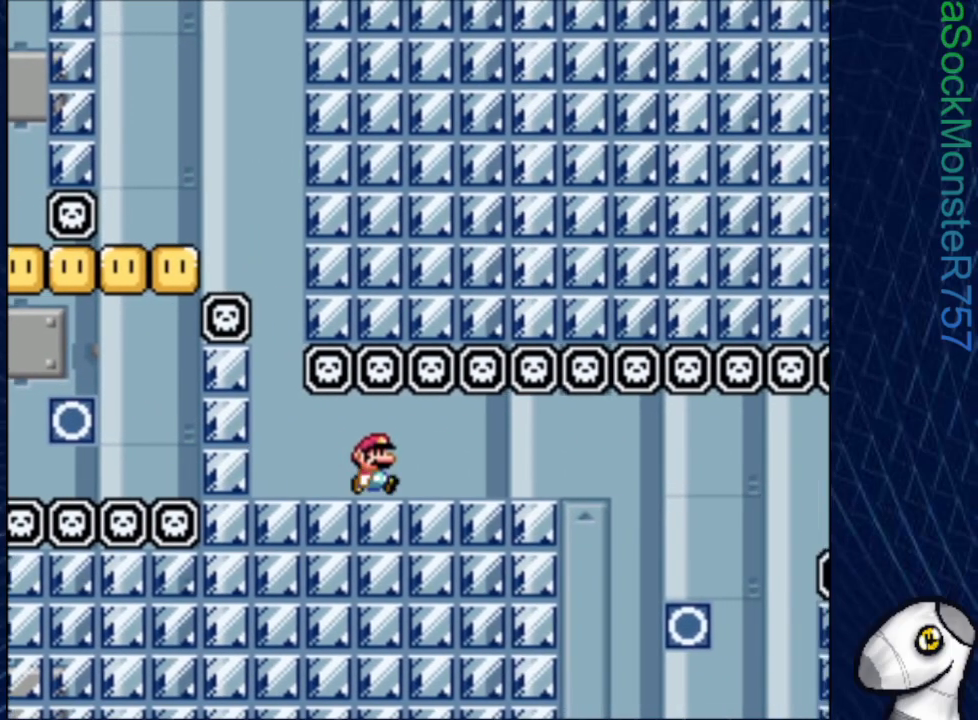
{"buttons": ["SQUARE", "DPAD_RIGHT"], "events": []}
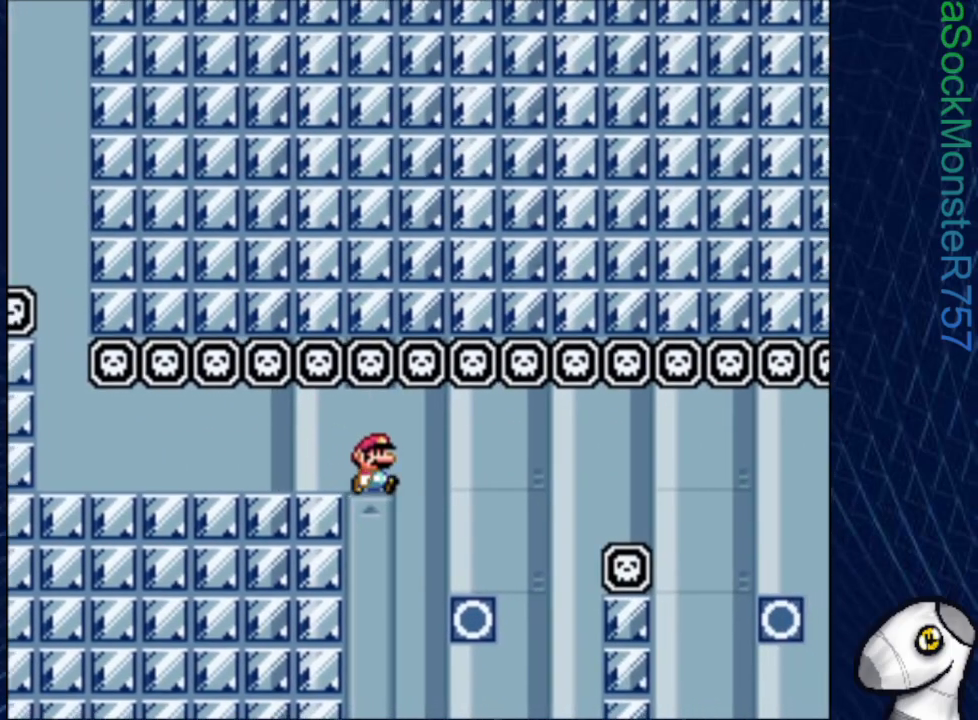
{"buttons": ["CROSS", "SQUARE", "DPAD_RIGHT"], "events": [[83, "DPAD_RIGHT", "up"], [167, "DPAD_LEFT", "down"], [217, "CROSS", "down"], [217, "DPAD_LEFT", "up"], [250, "DPAD_RIGHT", "down"]]}
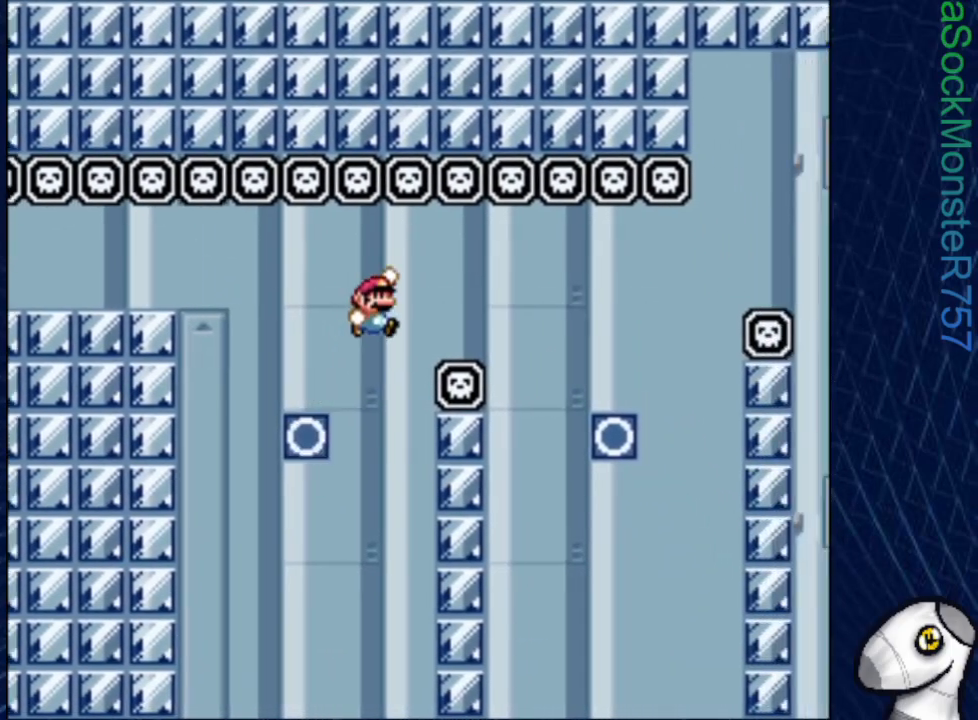
{"buttons": ["SQUARE"], "events": [[283, "DPAD_RIGHT", "up"], [300, "CROSS", "up"]]}
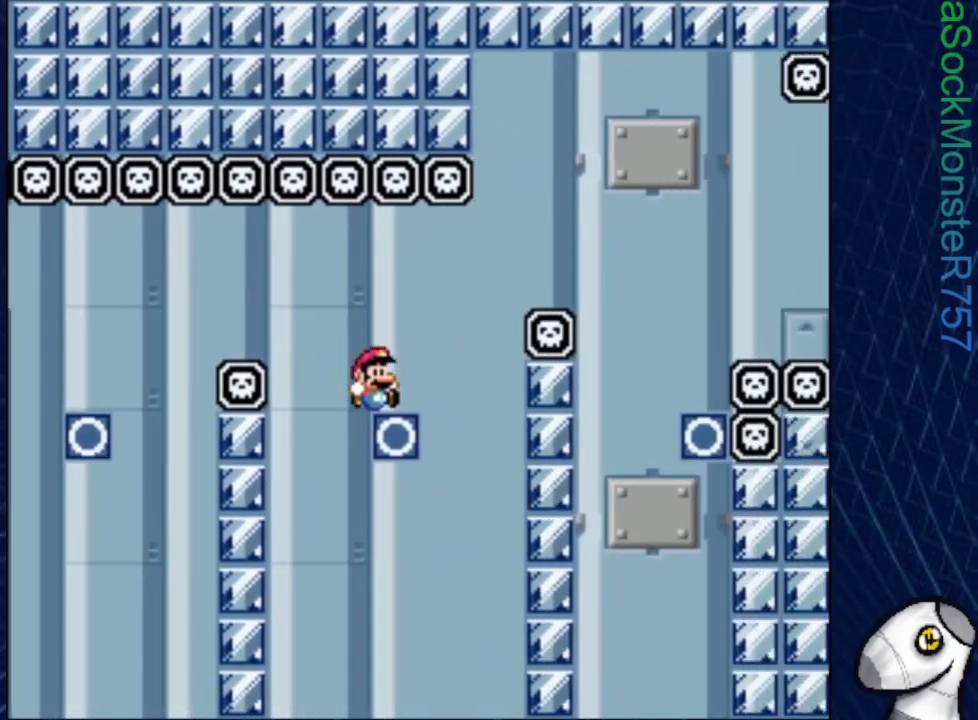
{"buttons": ["CROSS", "SQUARE"], "events": [[33, "CROSS", "down"], [117, "DPAD_RIGHT", "down"], [433, "DPAD_RIGHT", "up"]]}
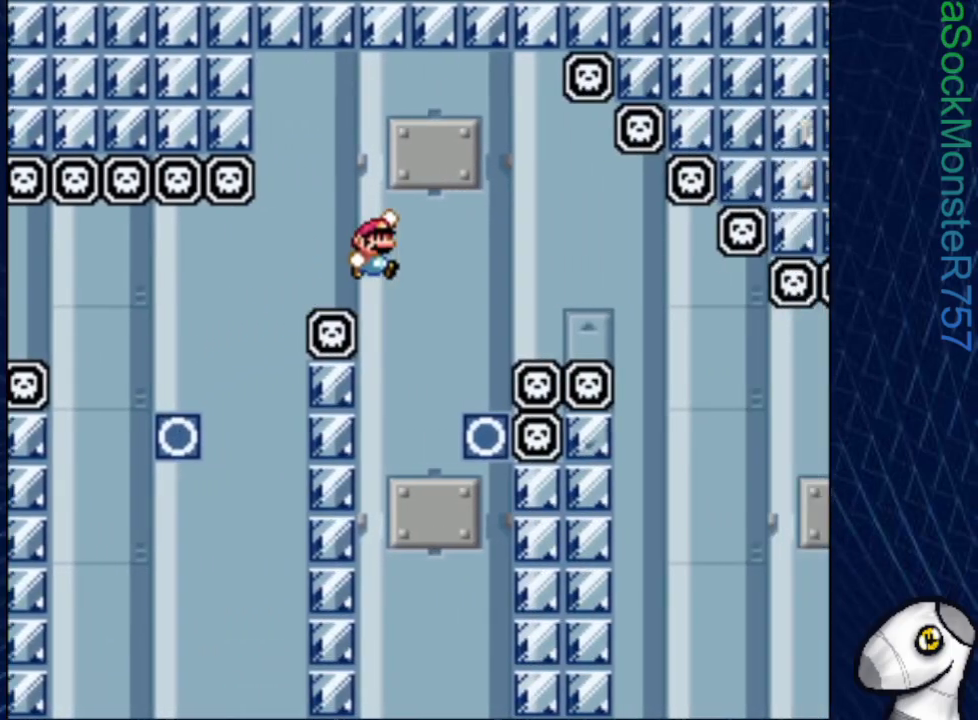
{"buttons": ["CROSS", "SQUARE", "DPAD_RIGHT"], "events": [[150, "DPAD_LEFT", "down"], [200, "CROSS", "up"], [333, "DPAD_LEFT", "up"], [400, "CROSS", "down"], [400, "DPAD_RIGHT", "down"]]}
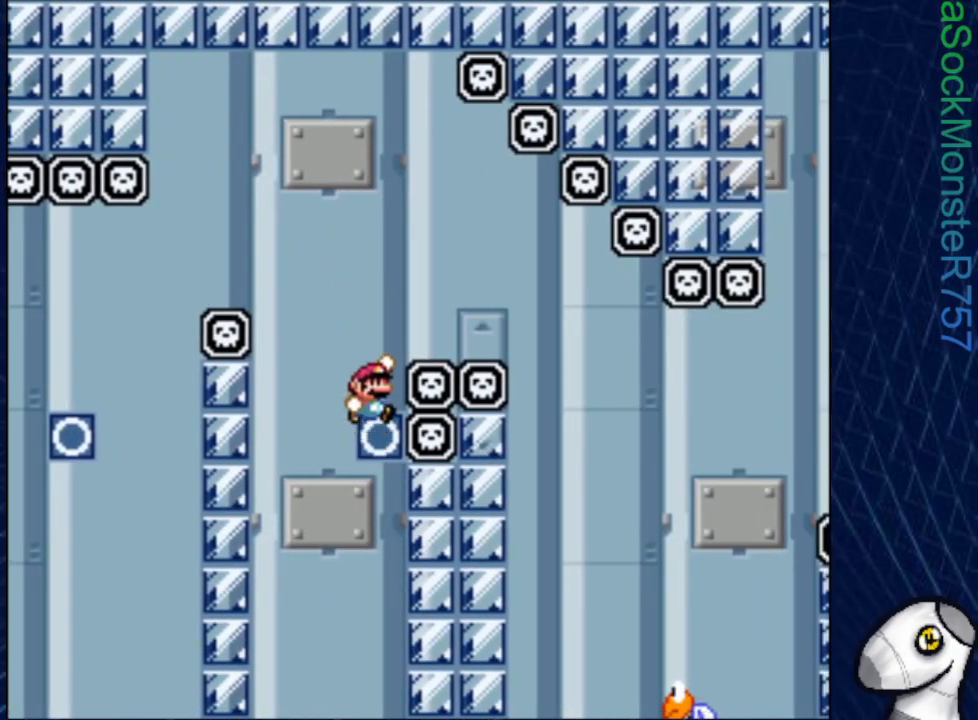
{"buttons": ["CROSS", "SQUARE", "DPAD_RIGHT"], "events": []}
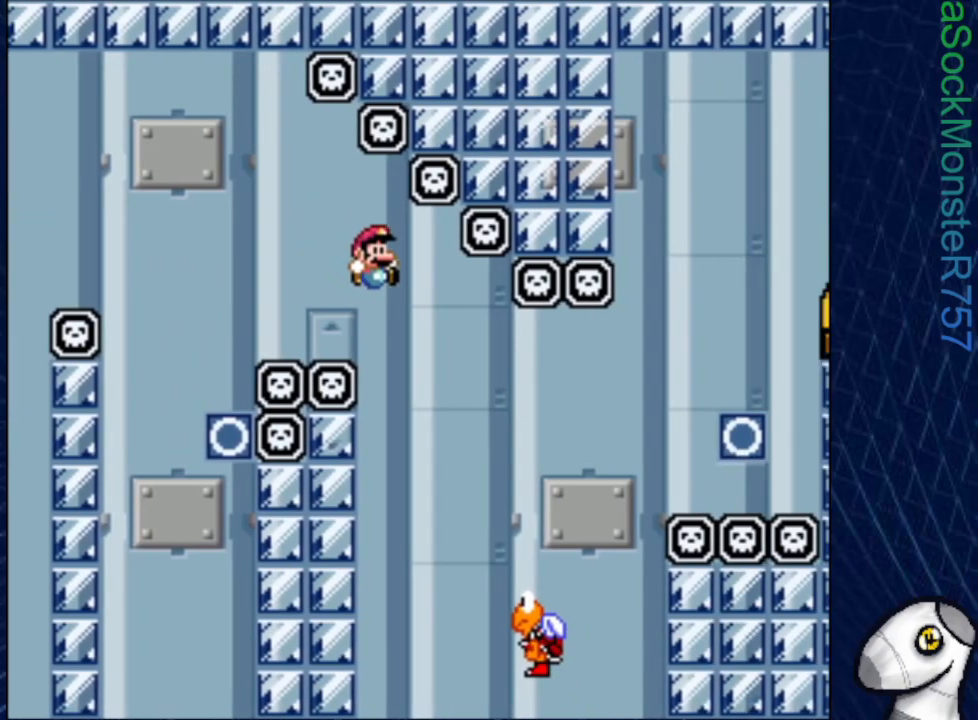
{"buttons": ["CROSS", "SQUARE", "DPAD_RIGHT"], "events": [[17, "DPAD_RIGHT", "up"], [33, "CROSS", "up"], [333, "CROSS", "down"], [367, "DPAD_RIGHT", "down"]]}
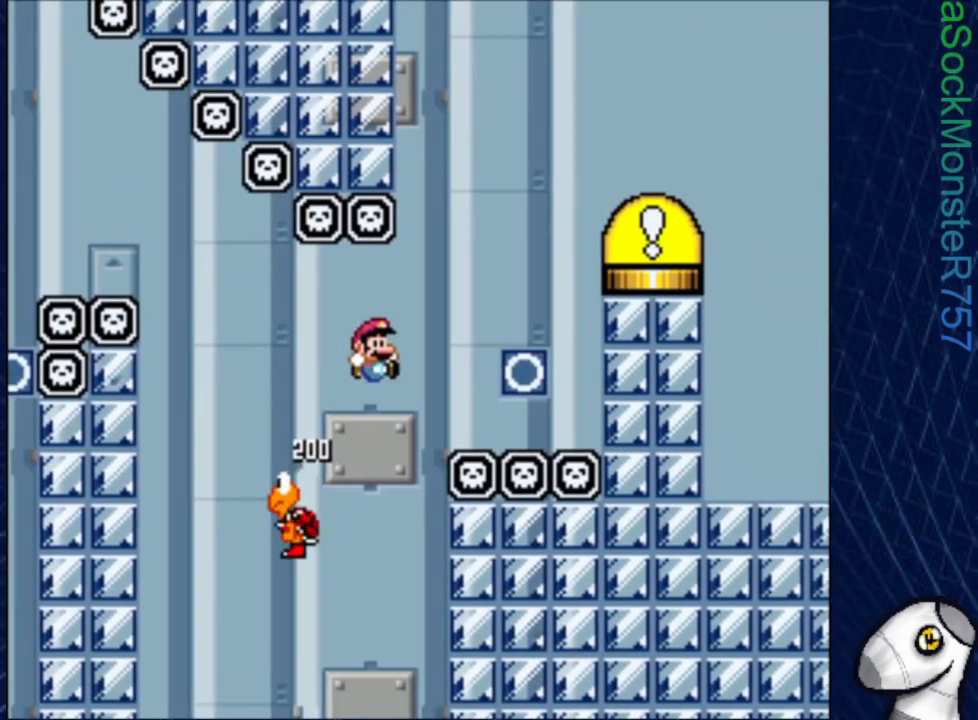
{"buttons": ["CROSS", "SQUARE", "DPAD_RIGHT"], "events": [[33, "DPAD_RIGHT", "up"], [83, "CROSS", "up"], [233, "DPAD_LEFT", "down"], [317, "DPAD_LEFT", "up"], [417, "DPAD_RIGHT", "down"], [450, "CROSS", "down"]]}
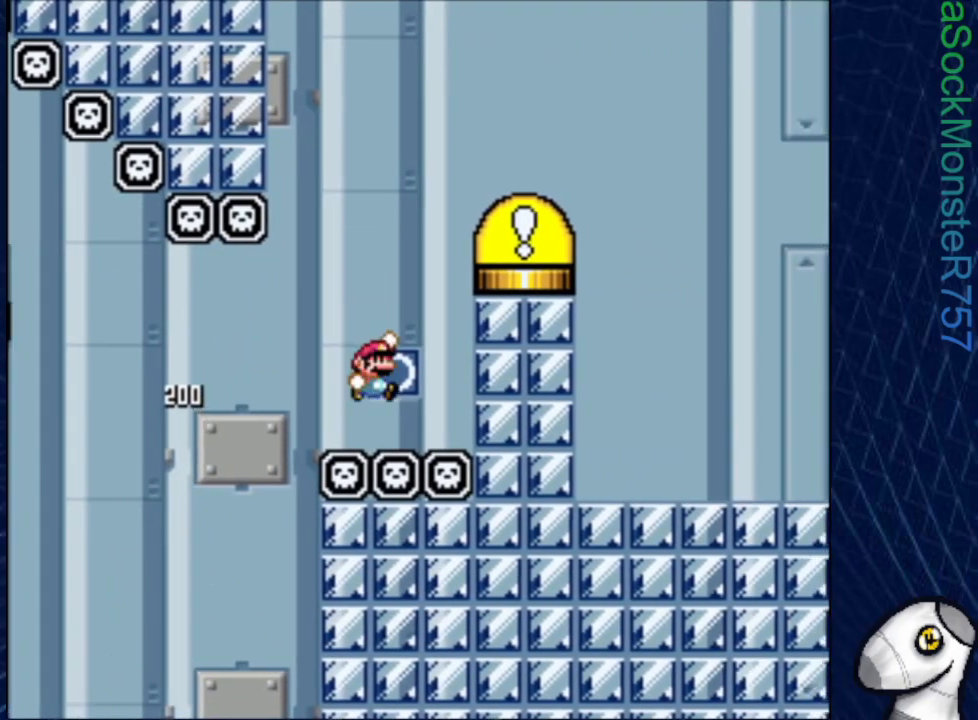
{"buttons": ["CROSS", "SQUARE", "DPAD_RIGHT"], "events": [[83, "DPAD_RIGHT", "up"], [283, "CROSS", "up"], [400, "CROSS", "down"], [400, "DPAD_RIGHT", "down"]]}
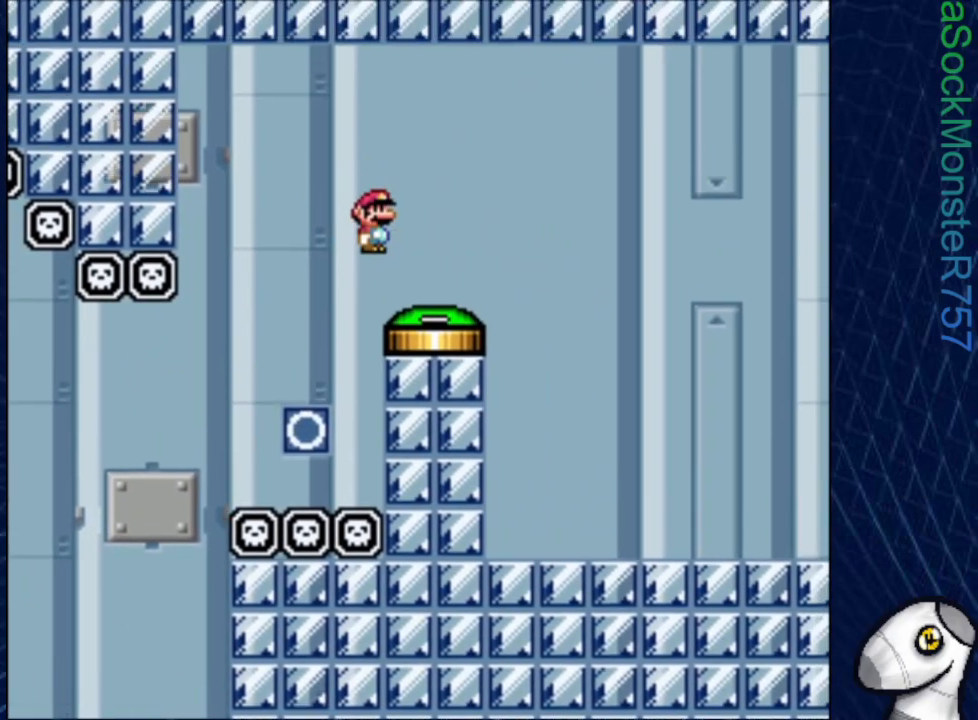
{"buttons": ["SQUARE"], "events": [[233, "DPAD_RIGHT", "up"], [333, "CROSS", "up"]]}
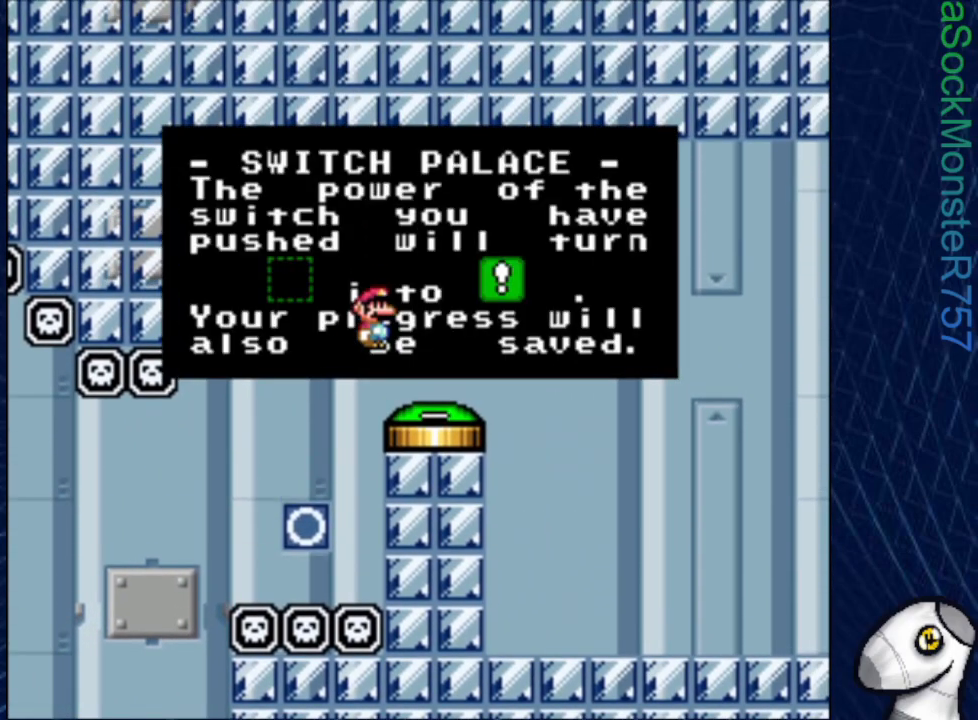
{"buttons": [], "events": [[17, "SQUARE", "up"]]}